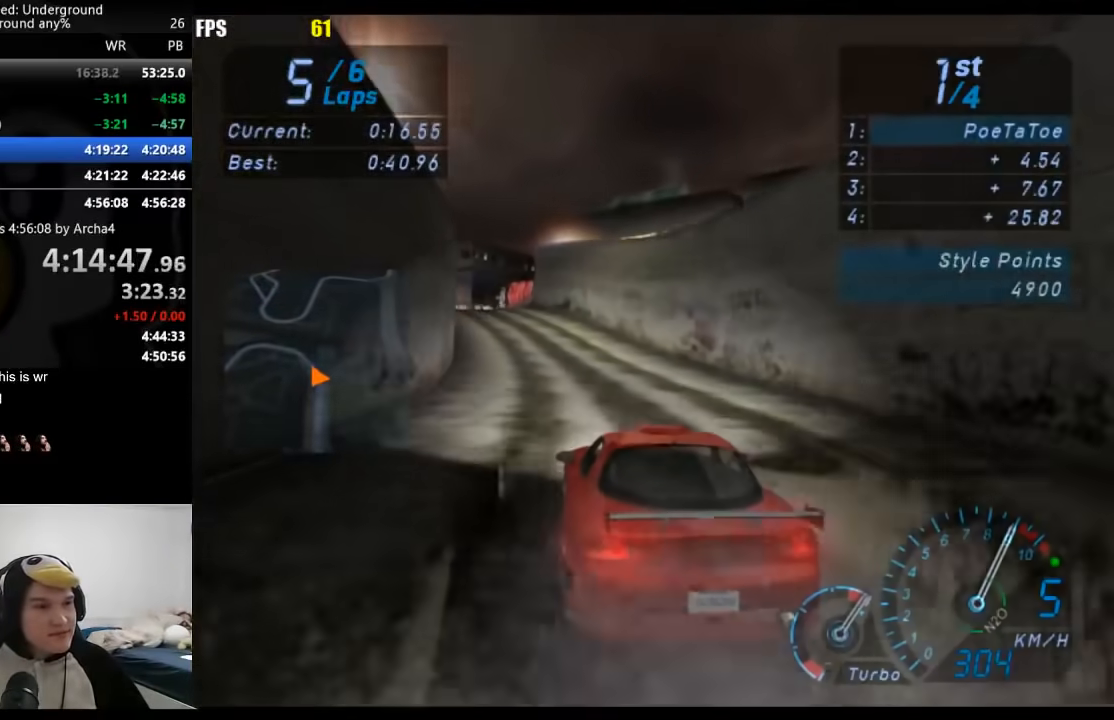
Gameplay with a controller (Xbox layout); each line is a JSON object with the inputs held at the frame after it. "events" lists button and stick changes between this image and that frame as [ms after this image, input, new state], when the widget could be followed in between. Not read: L2 R2.
{"buttons": [], "left_stick": "down-left", "right_stick": "center", "events": []}
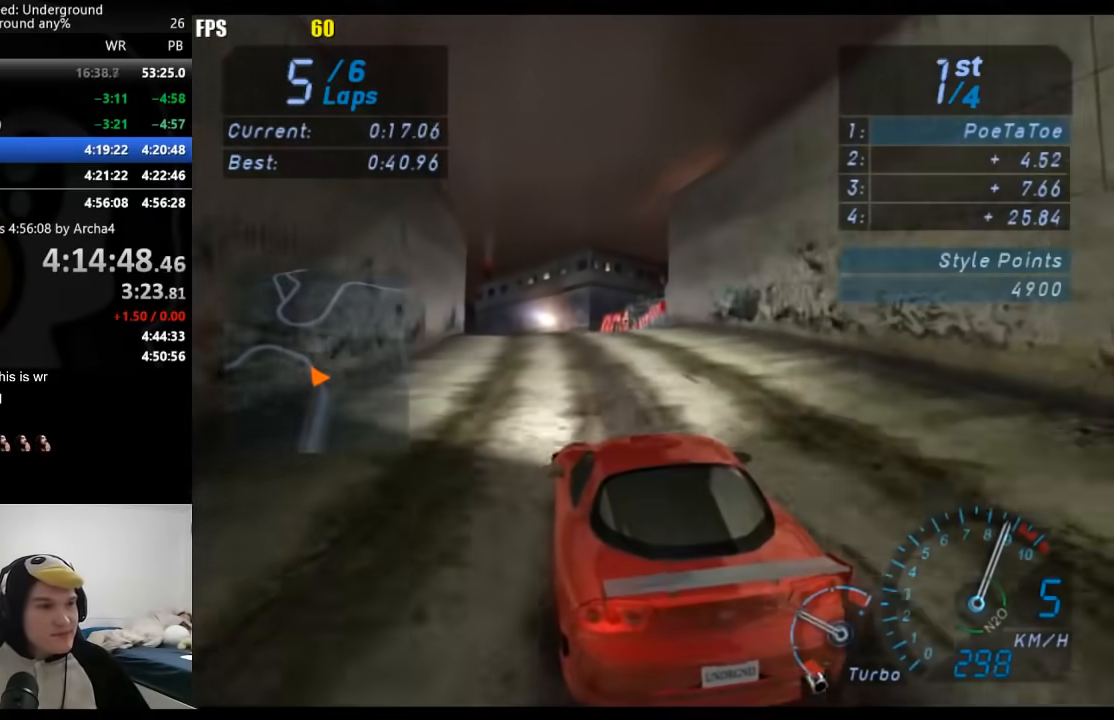
{"buttons": [], "left_stick": "center", "right_stick": "center", "events": [[300, "left_stick", "center"]]}
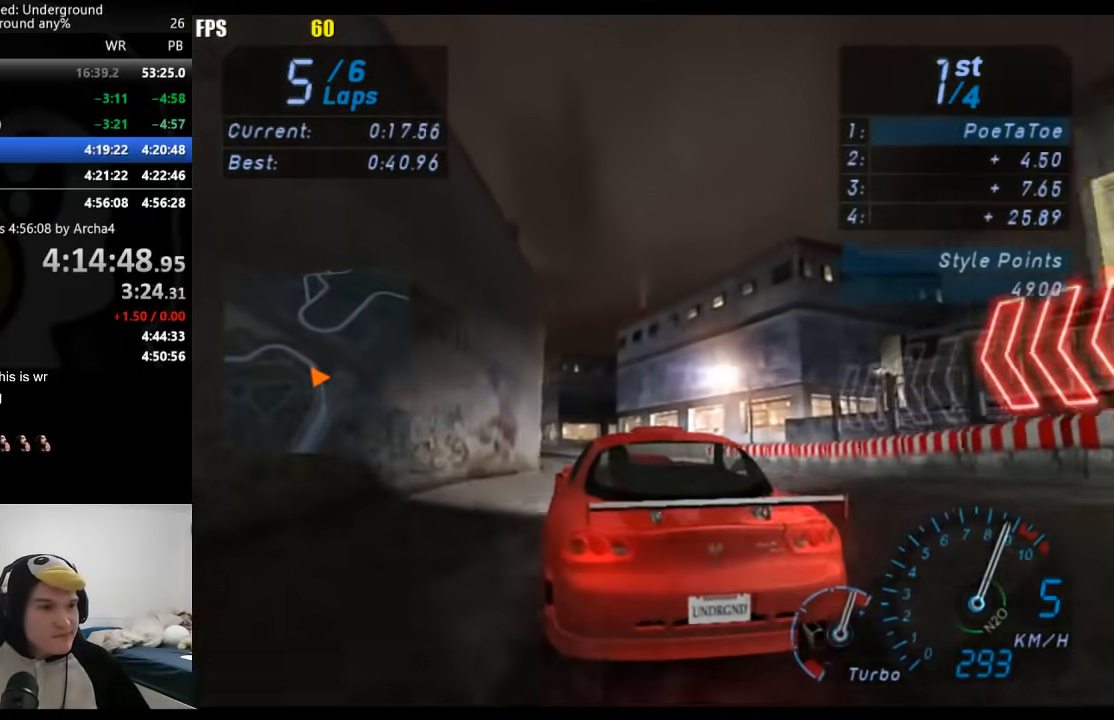
{"buttons": [], "left_stick": "center", "right_stick": "center", "events": []}
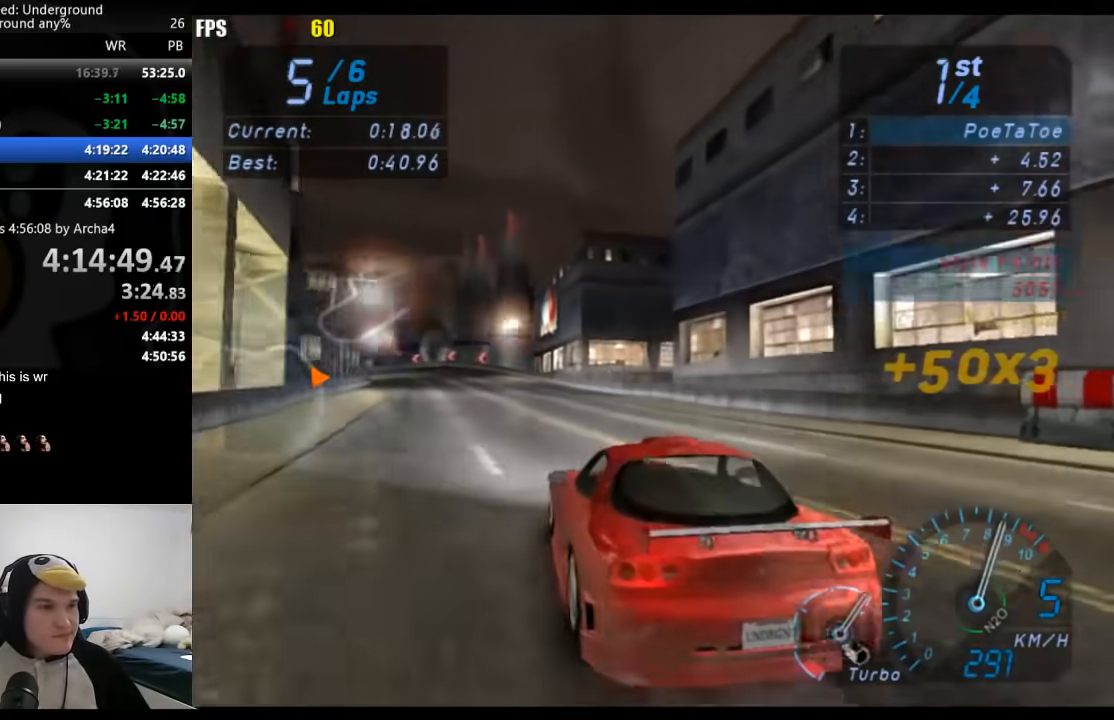
{"buttons": [], "left_stick": "center", "right_stick": "center", "events": [[117, "left_stick", "down-left"], [267, "left_stick", "center"]]}
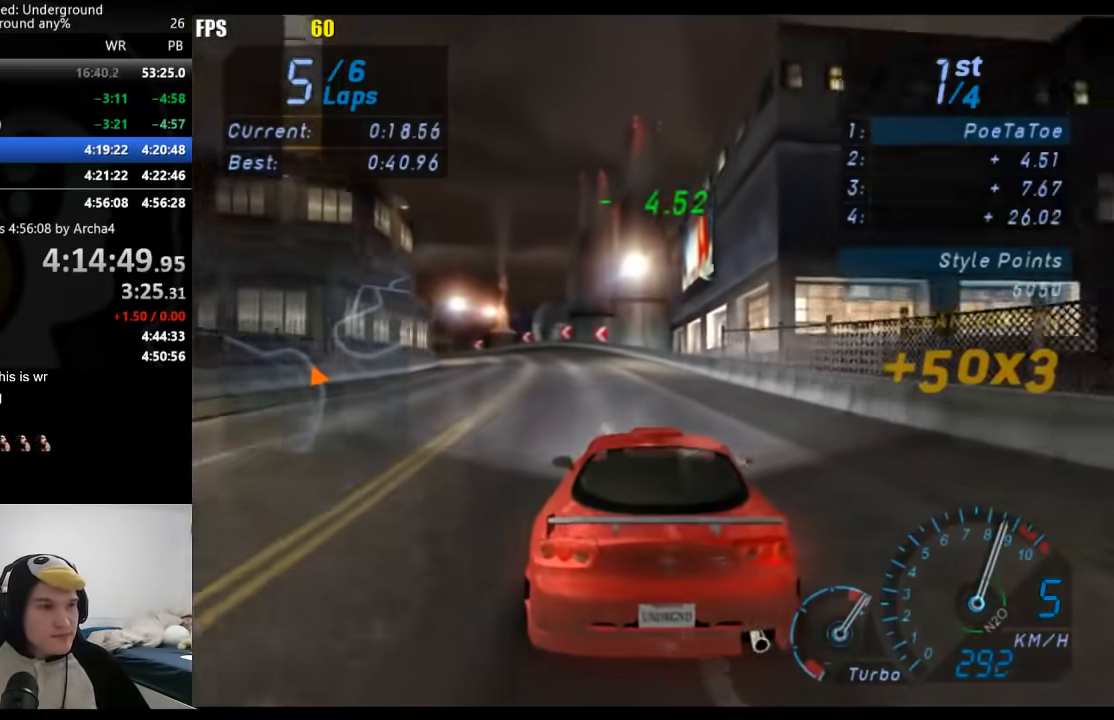
{"buttons": [], "left_stick": "down-left", "right_stick": "center", "events": [[17, "left_stick", "down-left"]]}
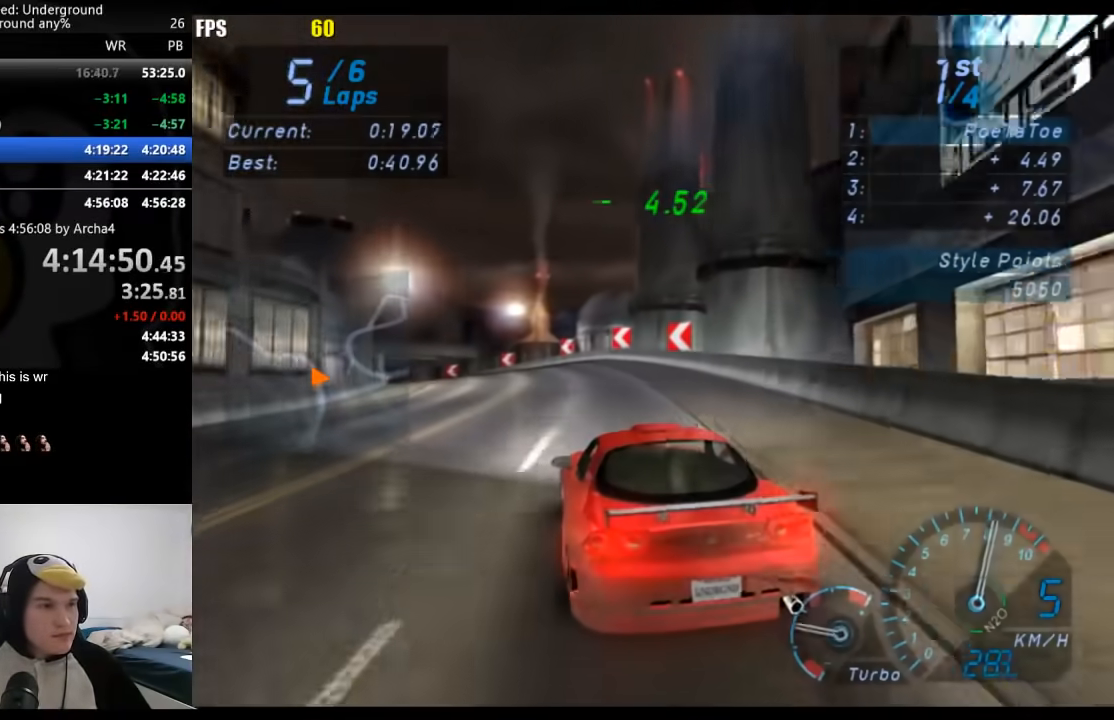
{"buttons": [], "left_stick": "down-left", "right_stick": "center", "events": []}
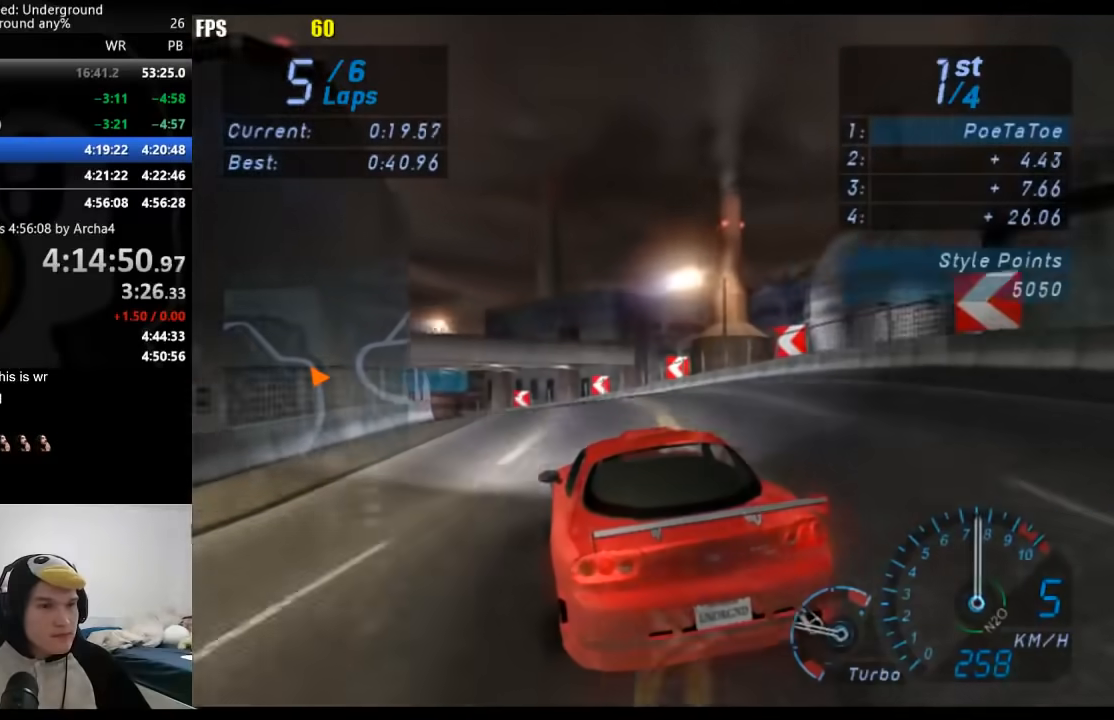
{"buttons": [], "left_stick": "down-left", "right_stick": "center", "events": []}
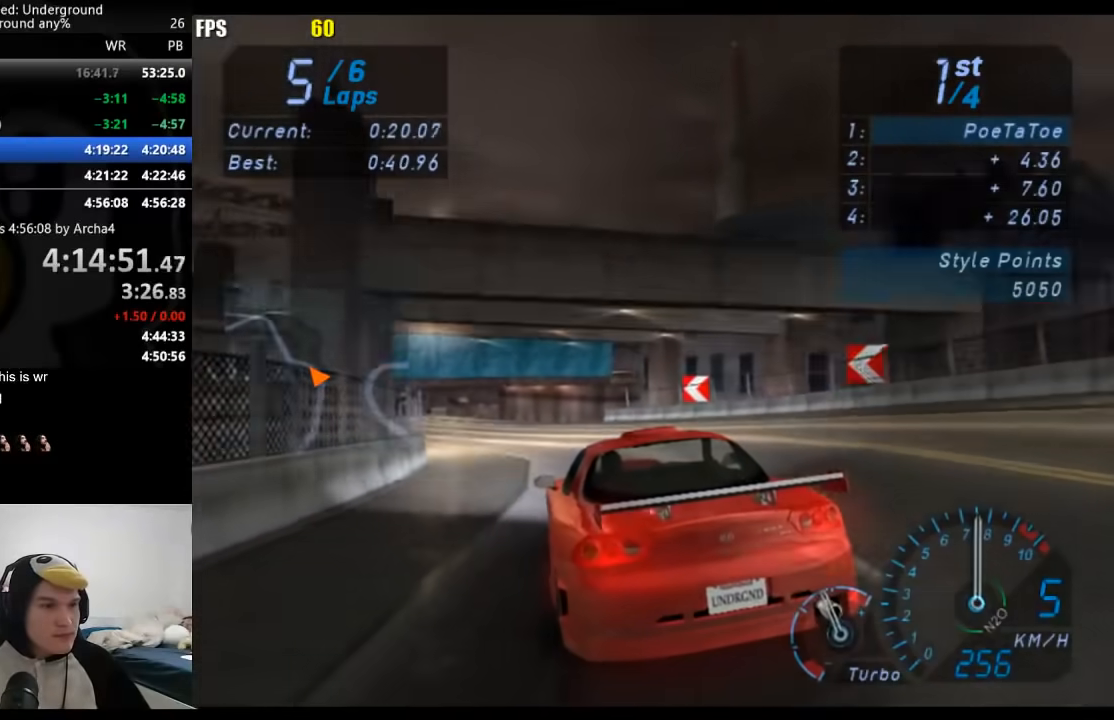
{"buttons": [], "left_stick": "down-left", "right_stick": "center", "events": []}
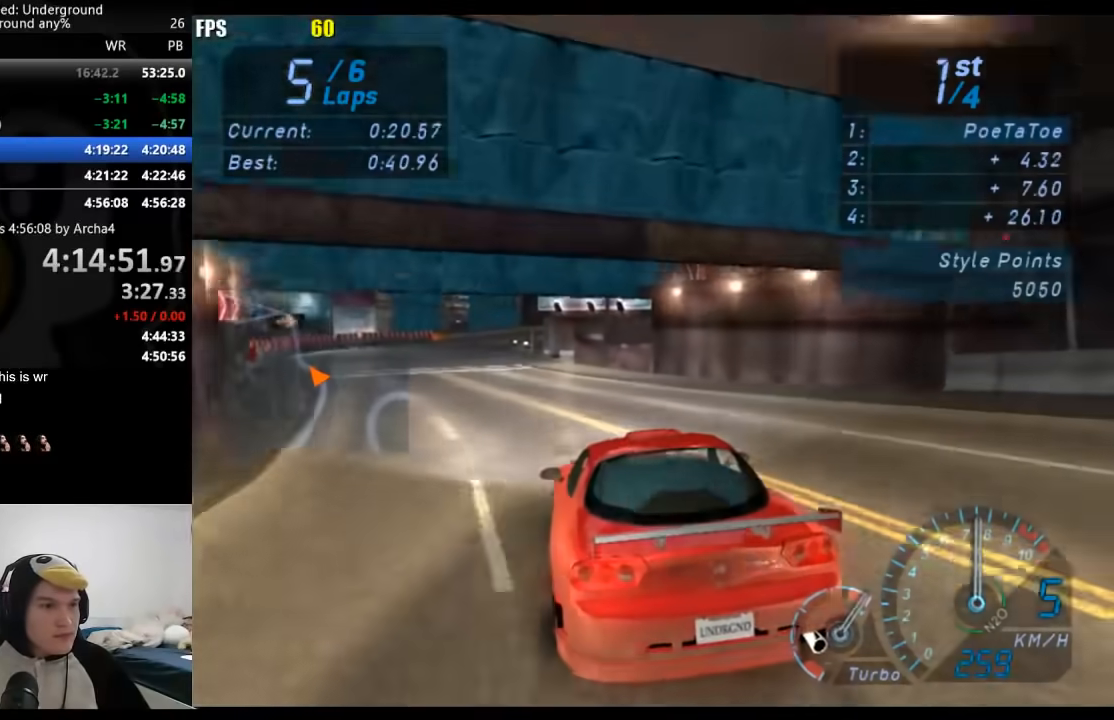
{"buttons": [], "left_stick": "right", "right_stick": "center", "events": [[150, "left_stick", "center"], [433, "left_stick", "right"]]}
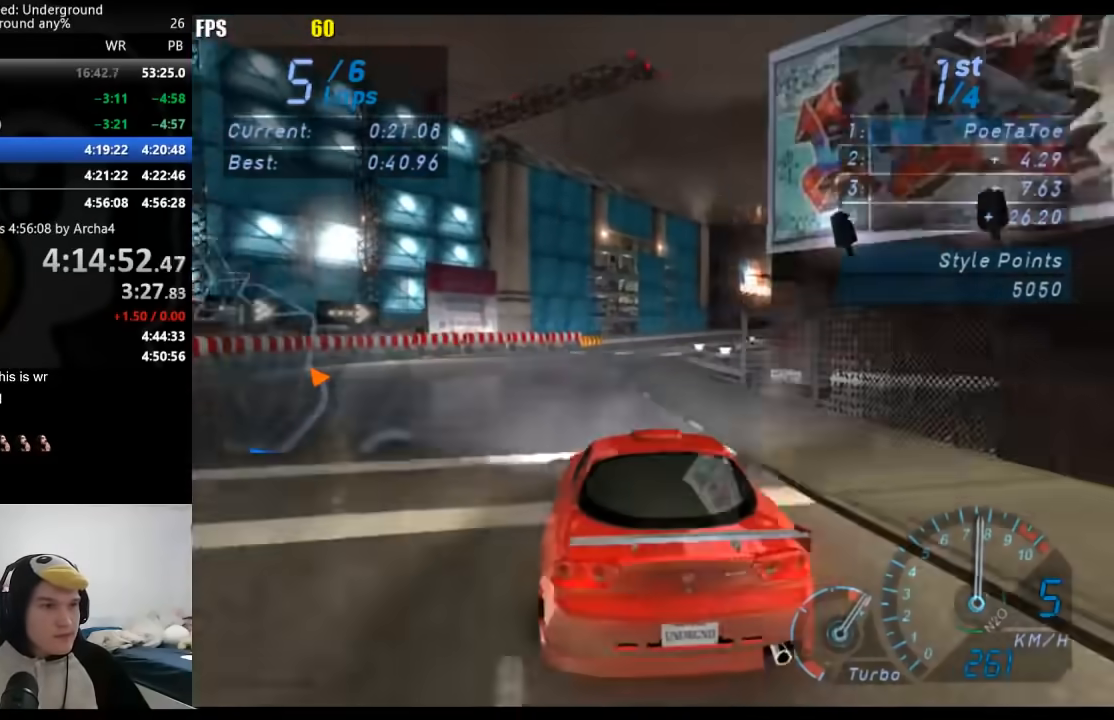
{"buttons": [], "left_stick": "right", "right_stick": "center", "events": [[133, "left_stick", "center"], [233, "left_stick", "right"]]}
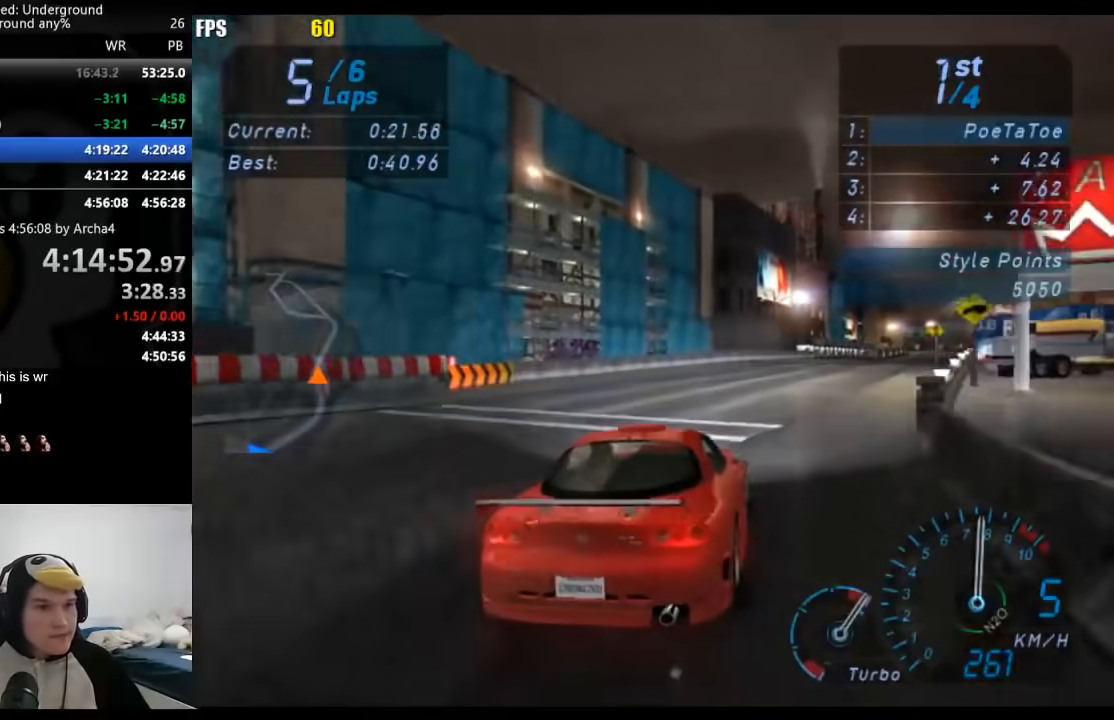
{"buttons": [], "left_stick": "center", "right_stick": "center", "events": [[250, "left_stick", "center"], [367, "left_stick", "right"], [500, "left_stick", "center"]]}
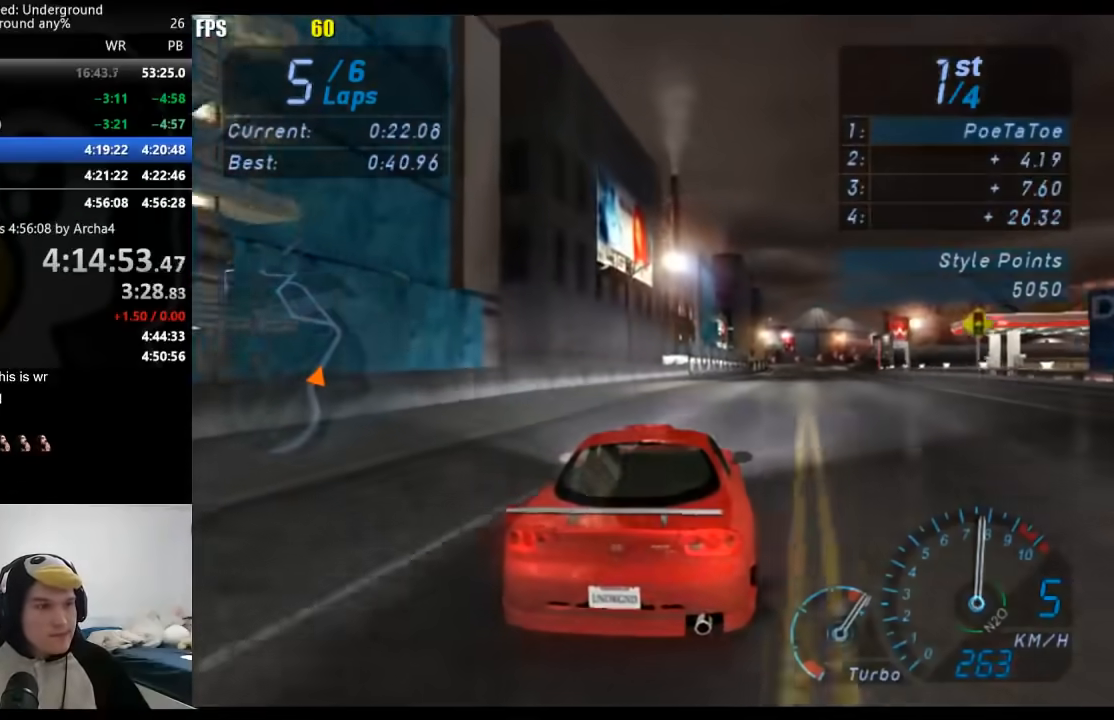
{"buttons": [], "left_stick": "center", "right_stick": "center", "events": [[117, "left_stick", "right"], [267, "left_stick", "center"], [383, "left_stick", "right"], [500, "left_stick", "center"]]}
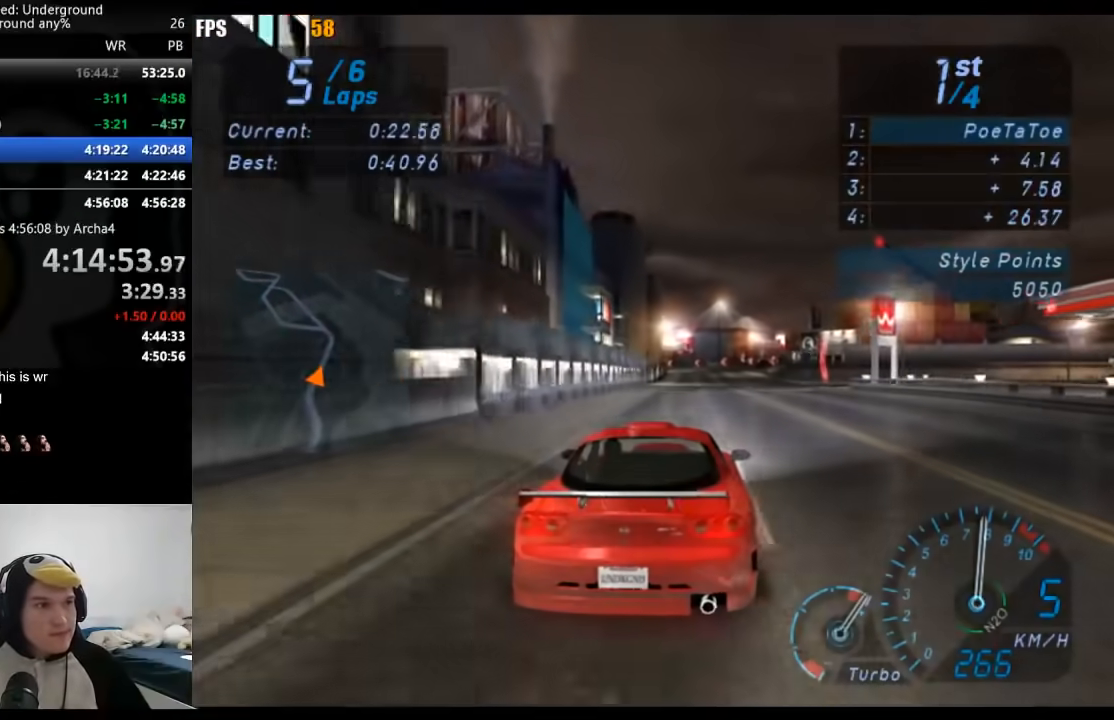
{"buttons": [], "left_stick": "center", "right_stick": "center", "events": [[167, "left_stick", "right"], [250, "left_stick", "center"]]}
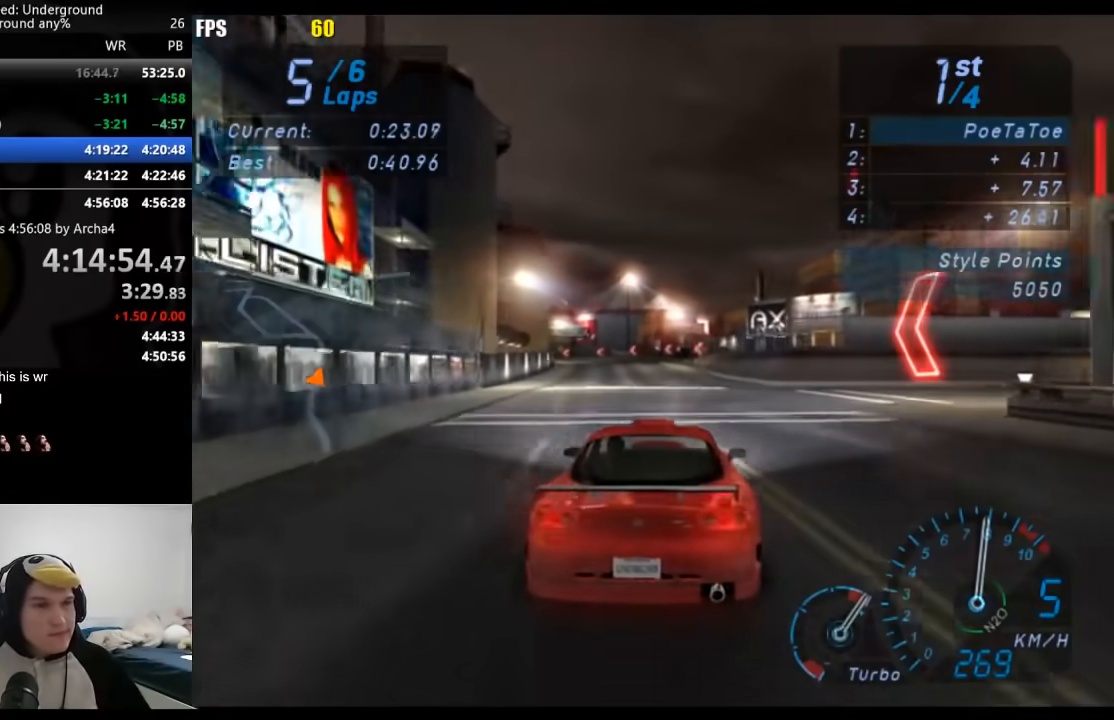
{"buttons": [], "left_stick": "center", "right_stick": "center", "events": []}
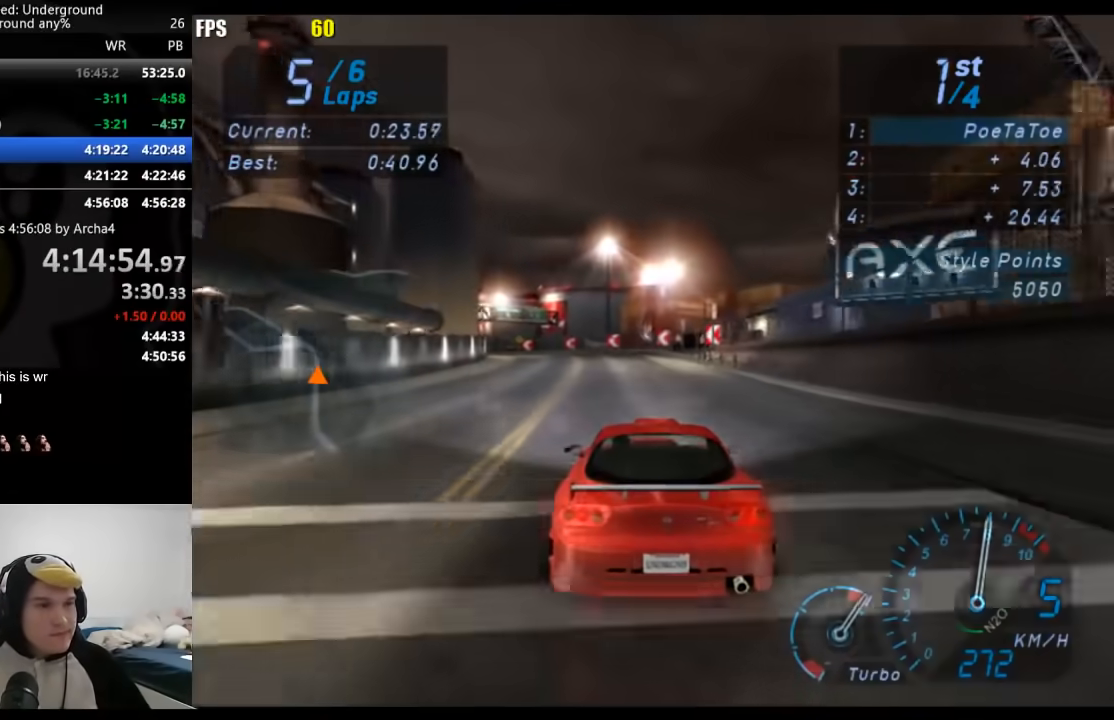
{"buttons": [], "left_stick": "down-left", "right_stick": "center", "events": [[233, "left_stick", "down-left"]]}
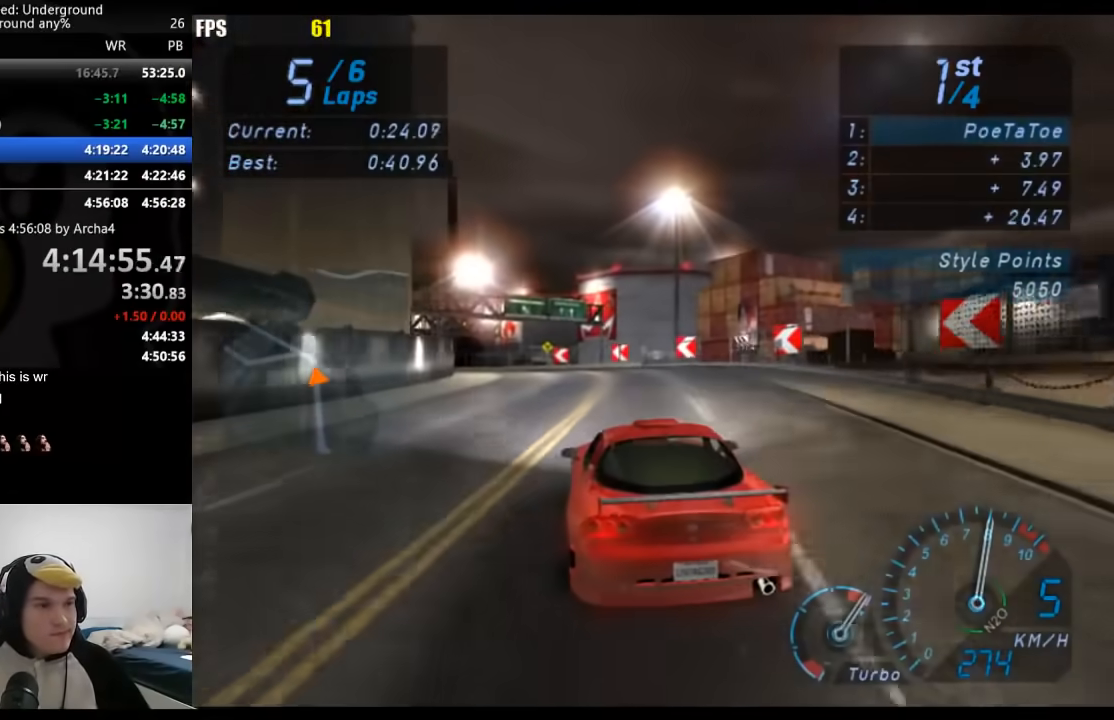
{"buttons": [], "left_stick": "down-left", "right_stick": "center", "events": []}
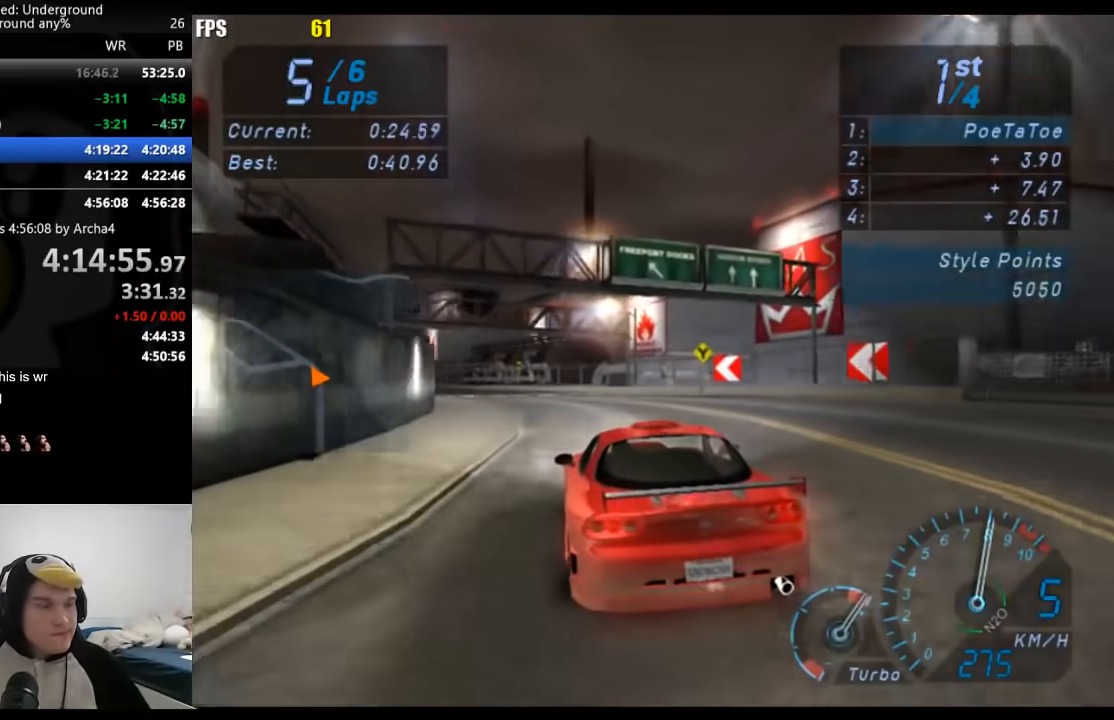
{"buttons": [], "left_stick": "down-left", "right_stick": "center", "events": []}
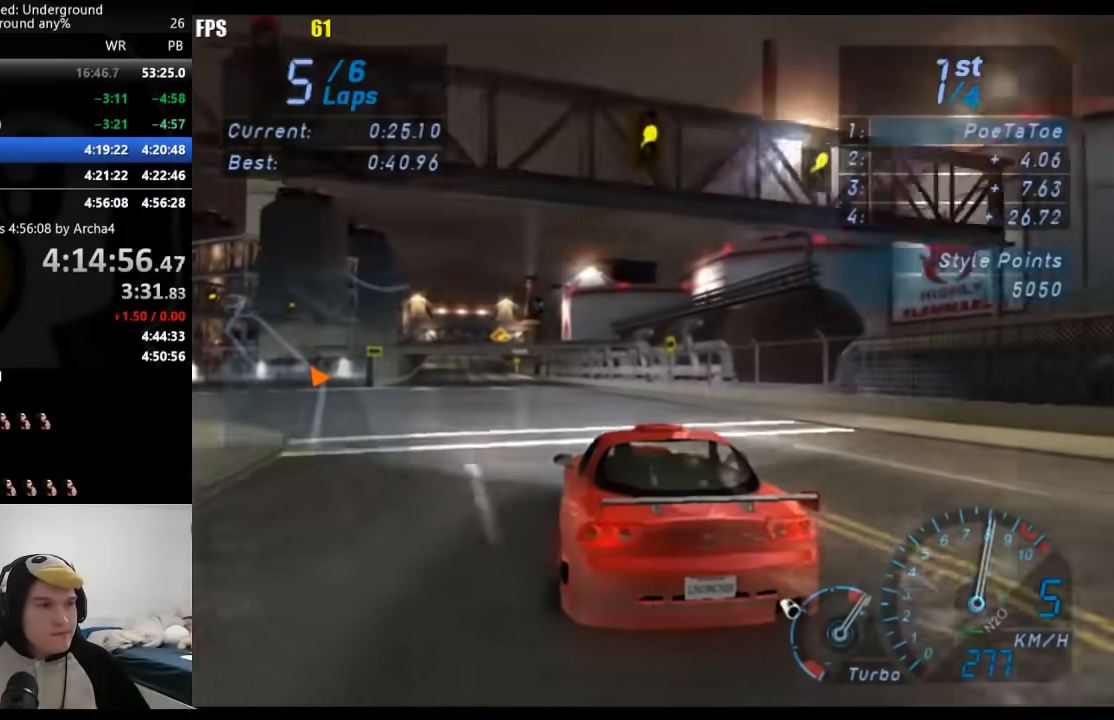
{"buttons": [], "left_stick": "center", "right_stick": "center", "events": [[383, "left_stick", "center"]]}
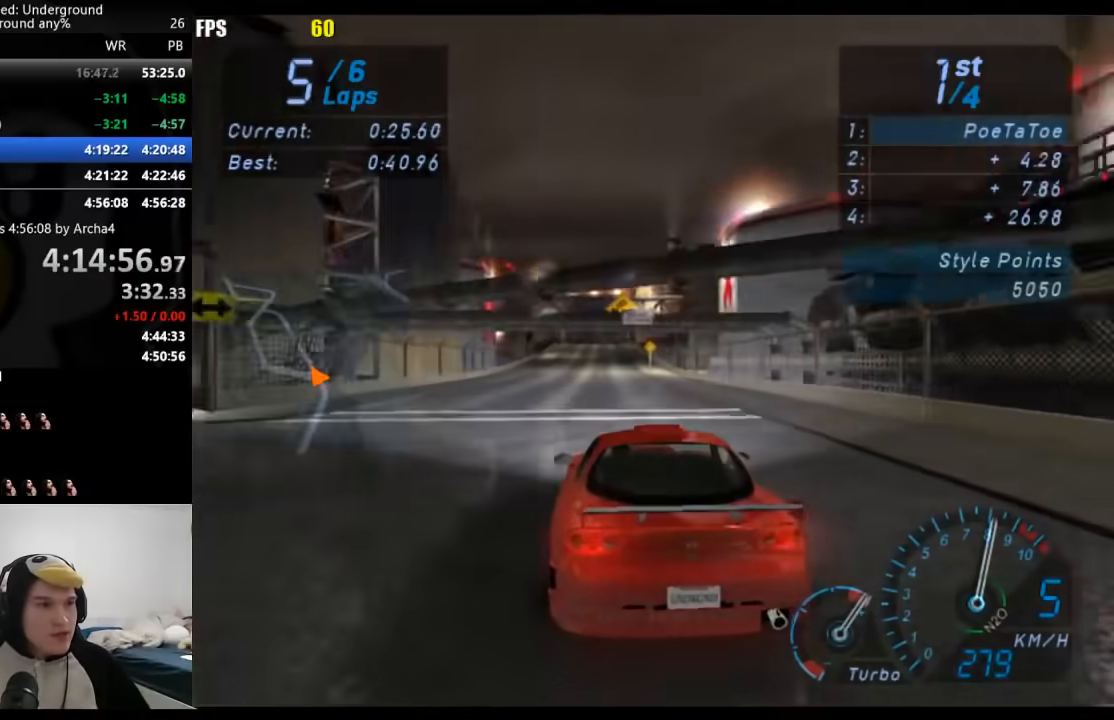
{"buttons": [], "left_stick": "center", "right_stick": "center", "events": []}
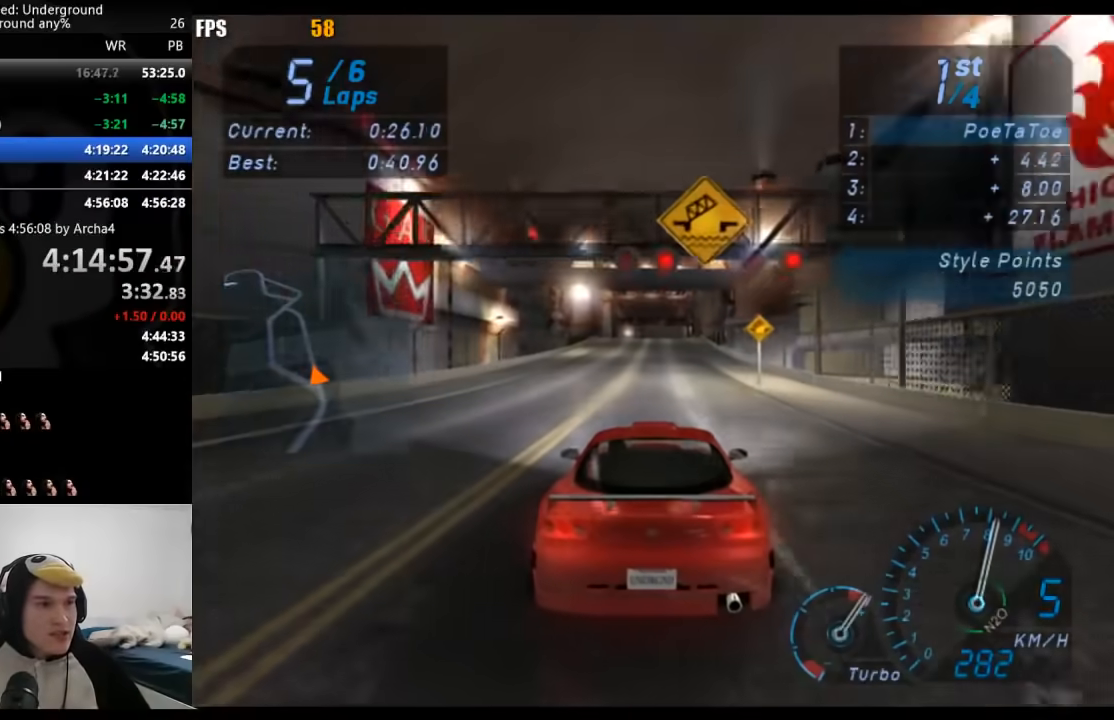
{"buttons": [], "left_stick": "center", "right_stick": "center", "events": []}
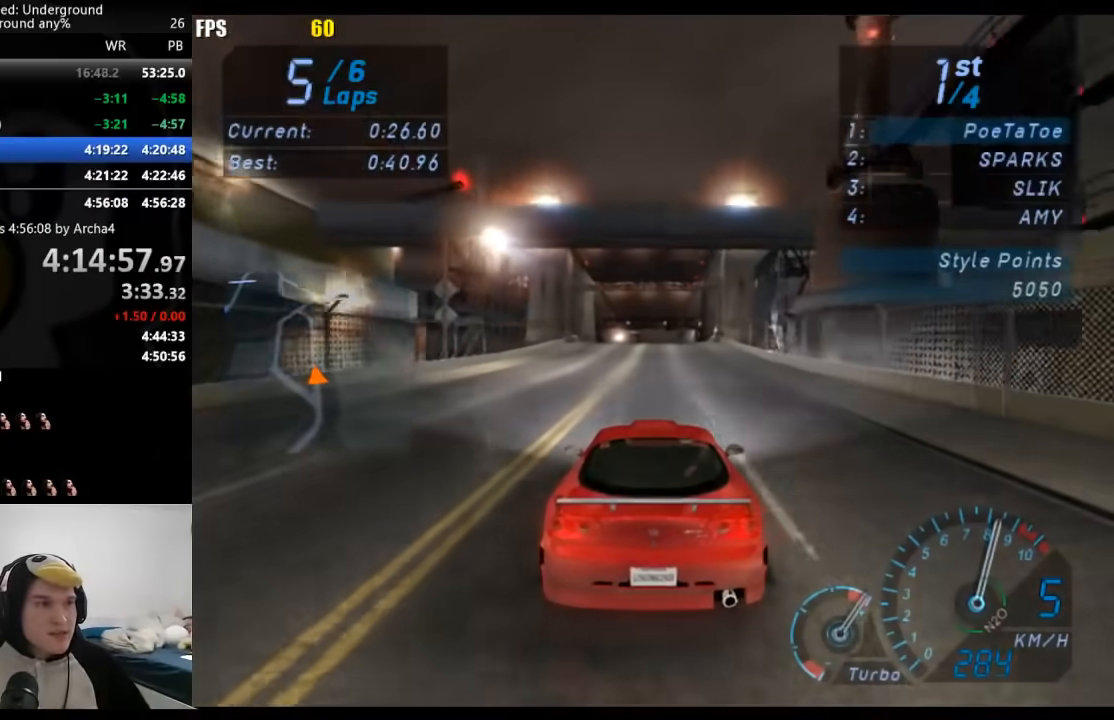
{"buttons": [], "left_stick": "center", "right_stick": "center", "events": []}
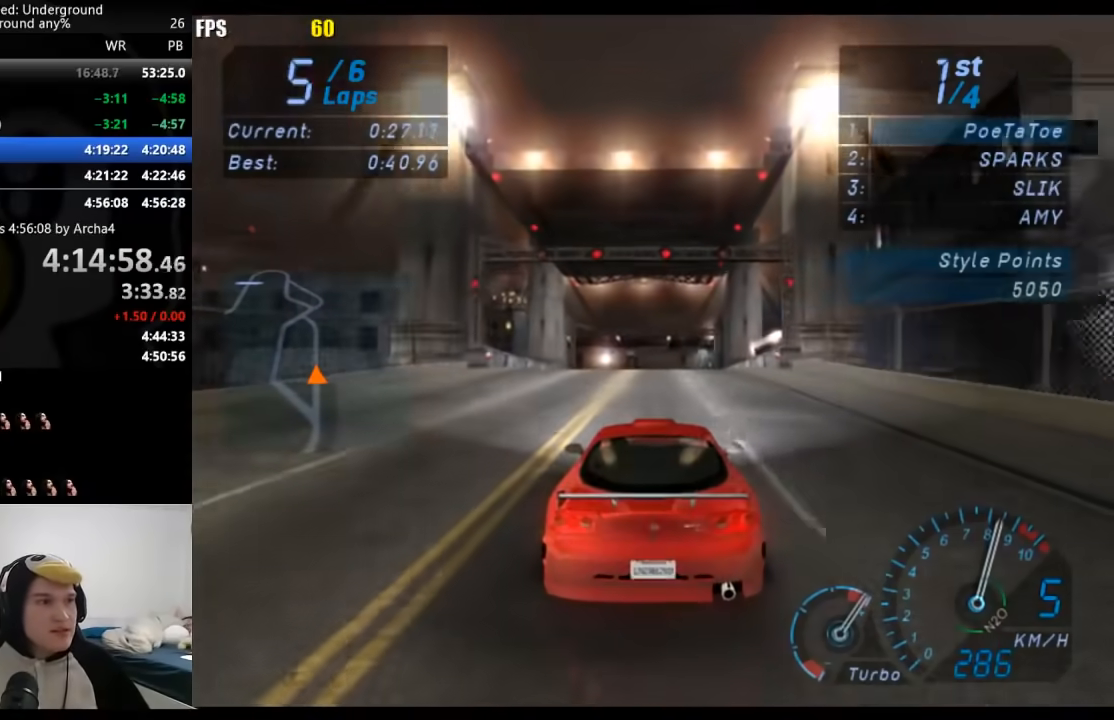
{"buttons": [], "left_stick": "center", "right_stick": "center", "events": []}
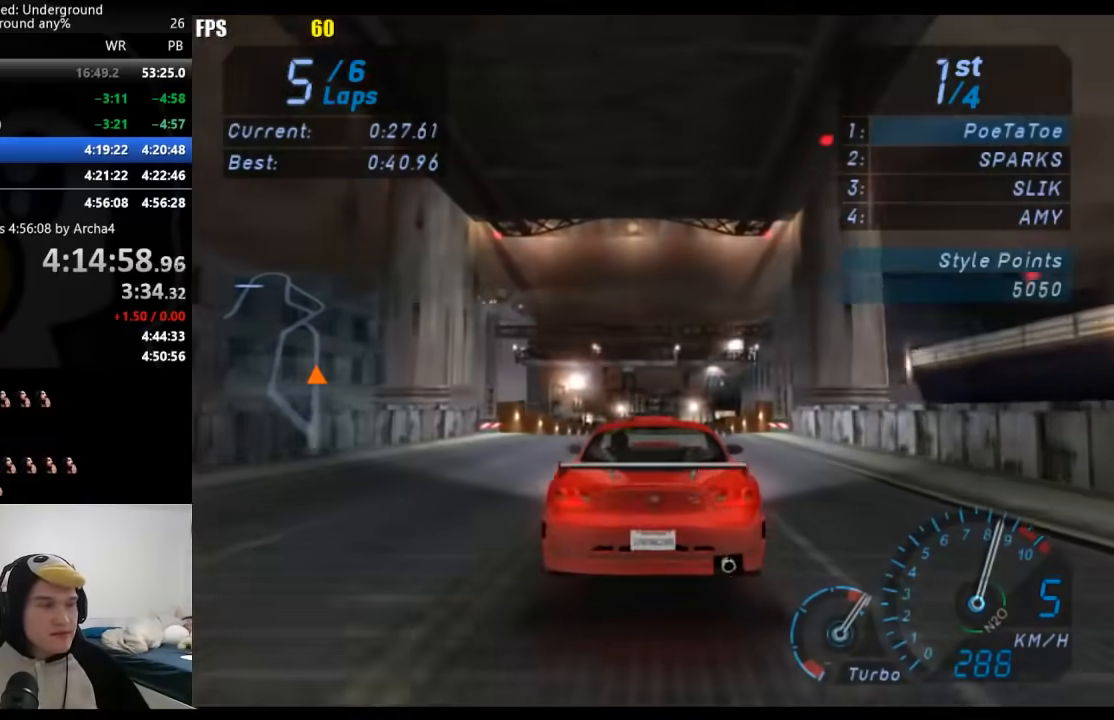
{"buttons": [], "left_stick": "center", "right_stick": "center", "events": []}
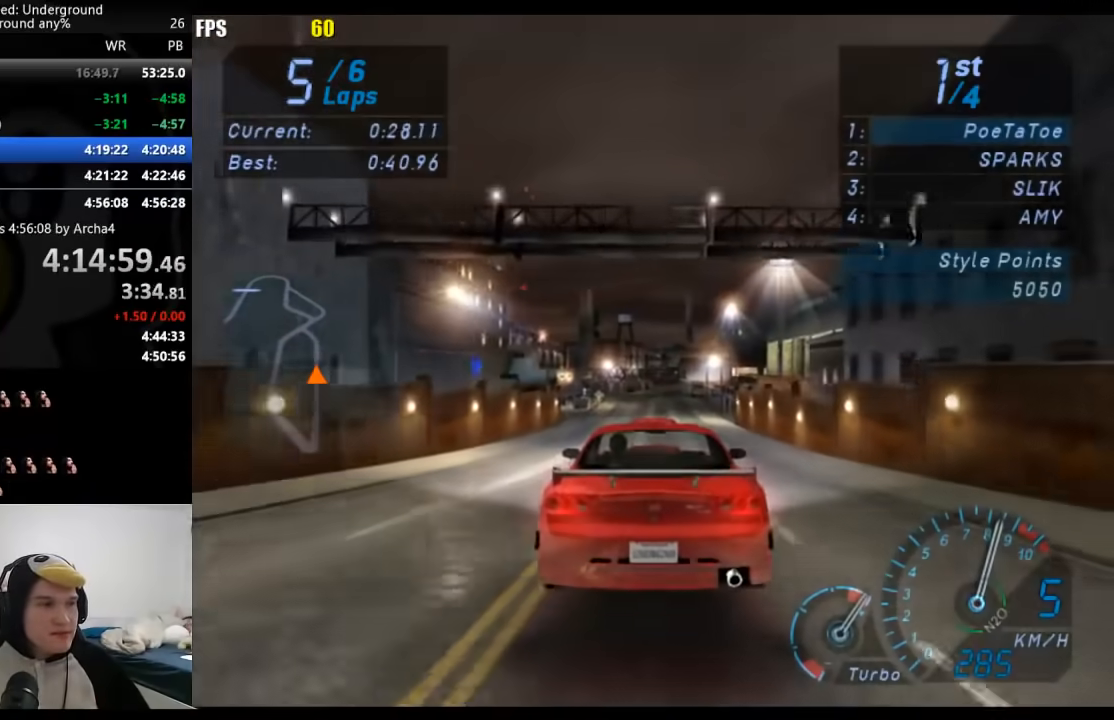
{"buttons": [], "left_stick": "center", "right_stick": "center", "events": []}
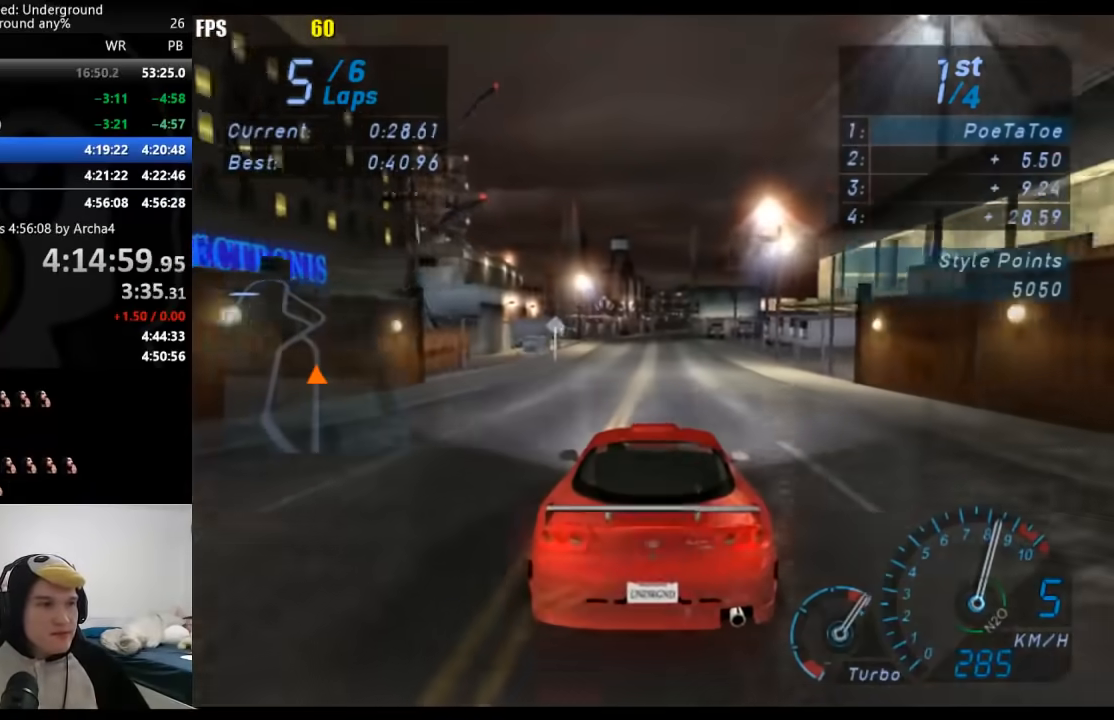
{"buttons": [], "left_stick": "center", "right_stick": "center", "events": []}
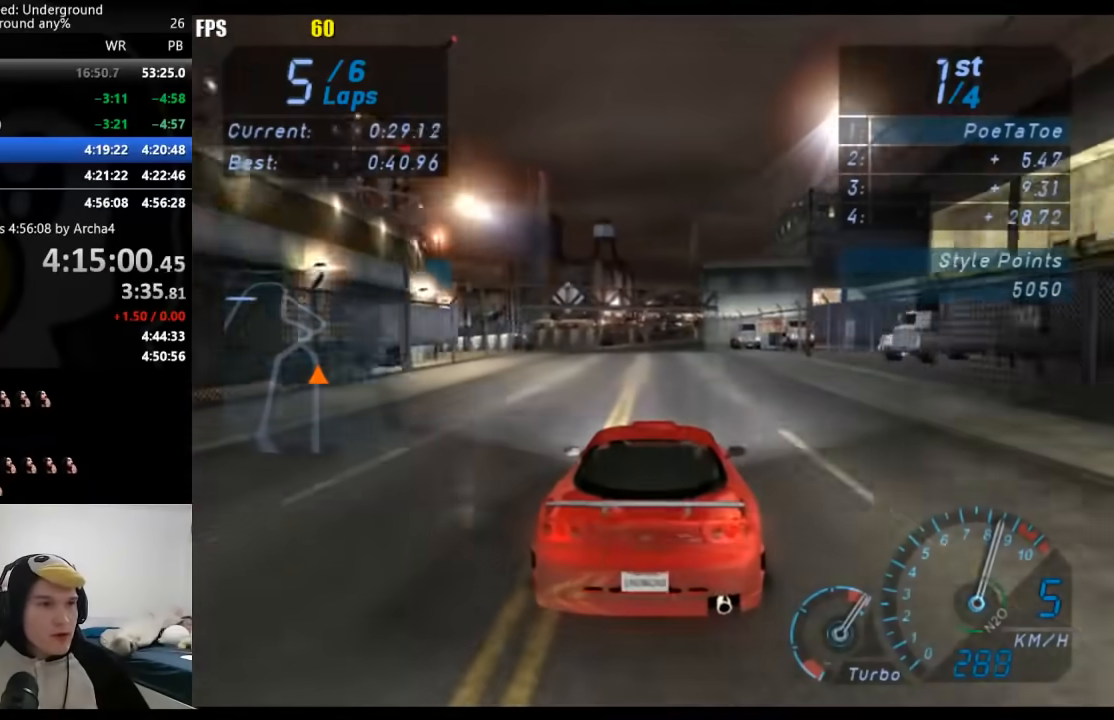
{"buttons": [], "left_stick": "center", "right_stick": "center", "events": []}
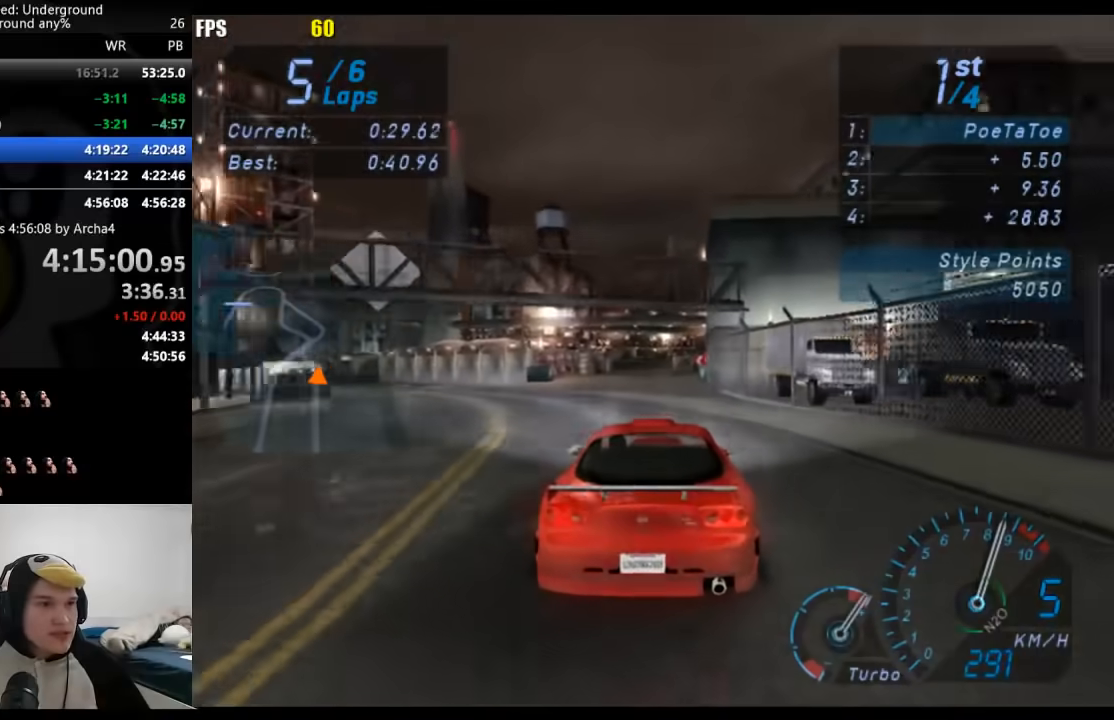
{"buttons": [], "left_stick": "center", "right_stick": "center", "events": []}
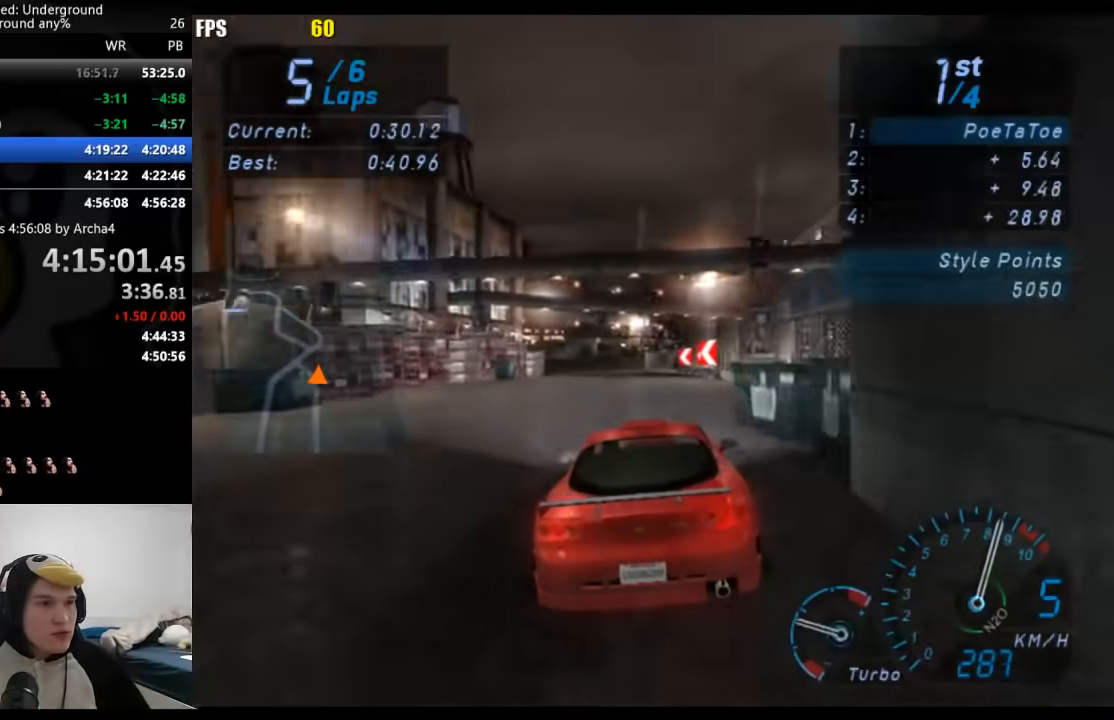
{"buttons": [], "left_stick": "down-left", "right_stick": "center", "events": [[17, "left_stick", "down-left"]]}
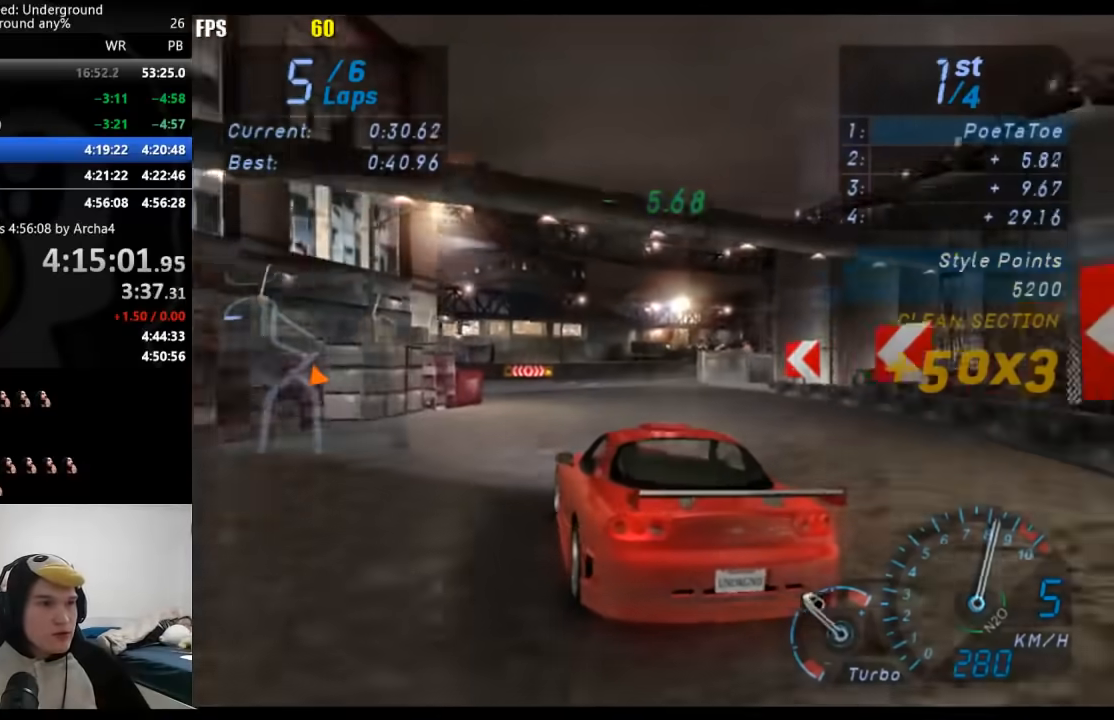
{"buttons": [], "left_stick": "down-left", "right_stick": "center", "events": []}